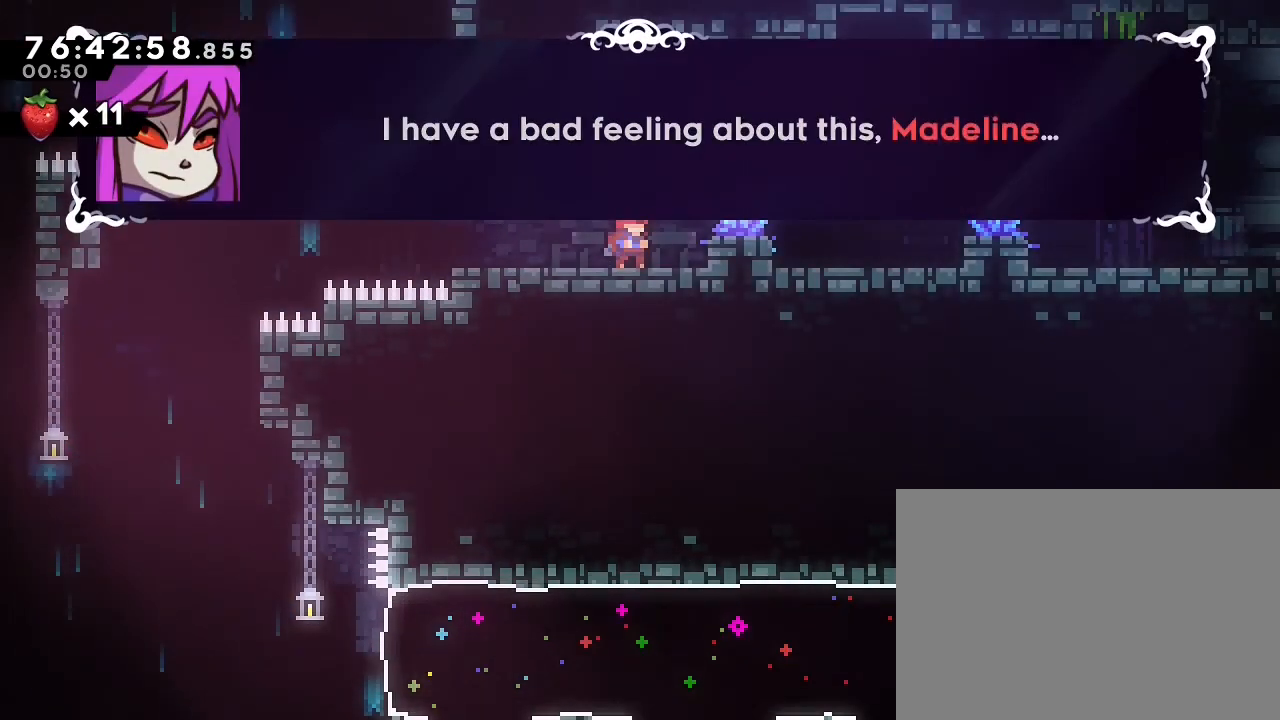
Gameplay with a controller (Nintendo layout); each line is a JSON object with the inputs held at the frame after it (dt_ms = milliseconds from this image to that frame). "events" lists button and stick changes between this image and that frame as [ms after this image, input, new state], when the widget could be followed in between. Not read: DPAD_LEFT DPAD_RIGHT L3 R3.
{"dt_ms": 500, "buttons": [], "left_stick": "center", "right_stick": "center", "events": [[167, "A", "down"], [300, "A", "up"]]}
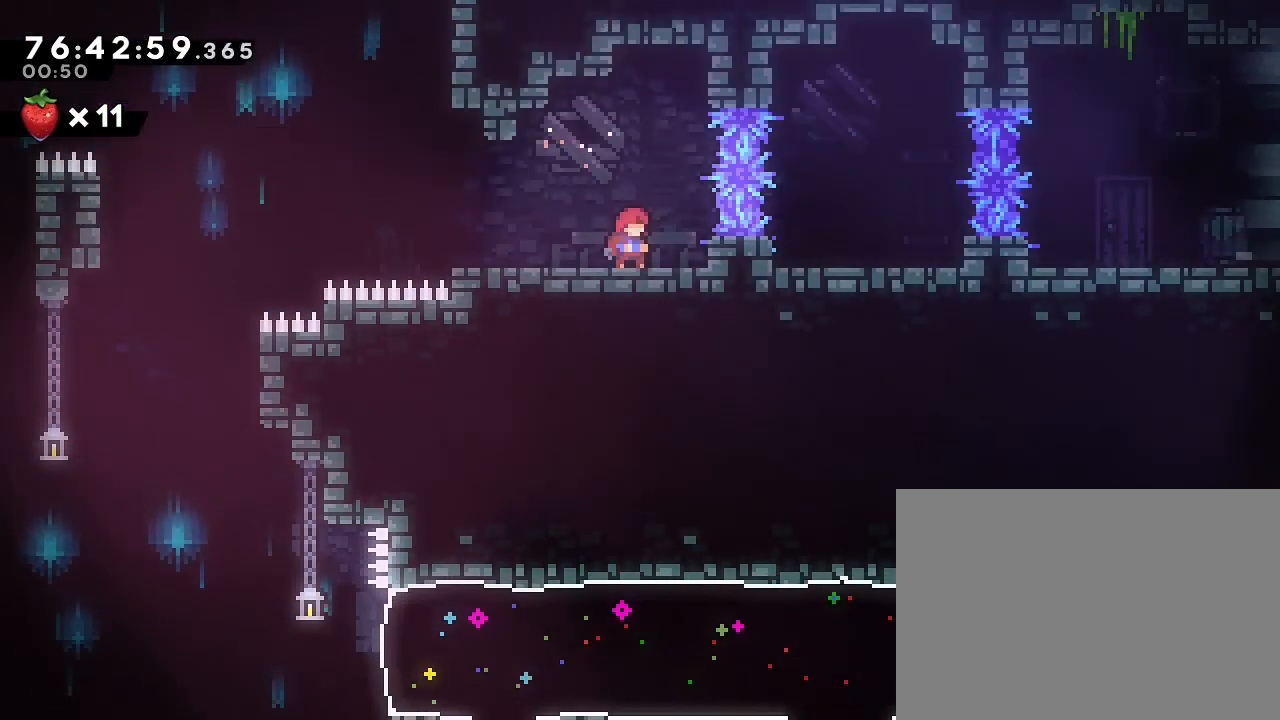
{"dt_ms": 500, "buttons": [], "left_stick": "right", "right_stick": "center", "events": [[433, "left_stick", "right"]]}
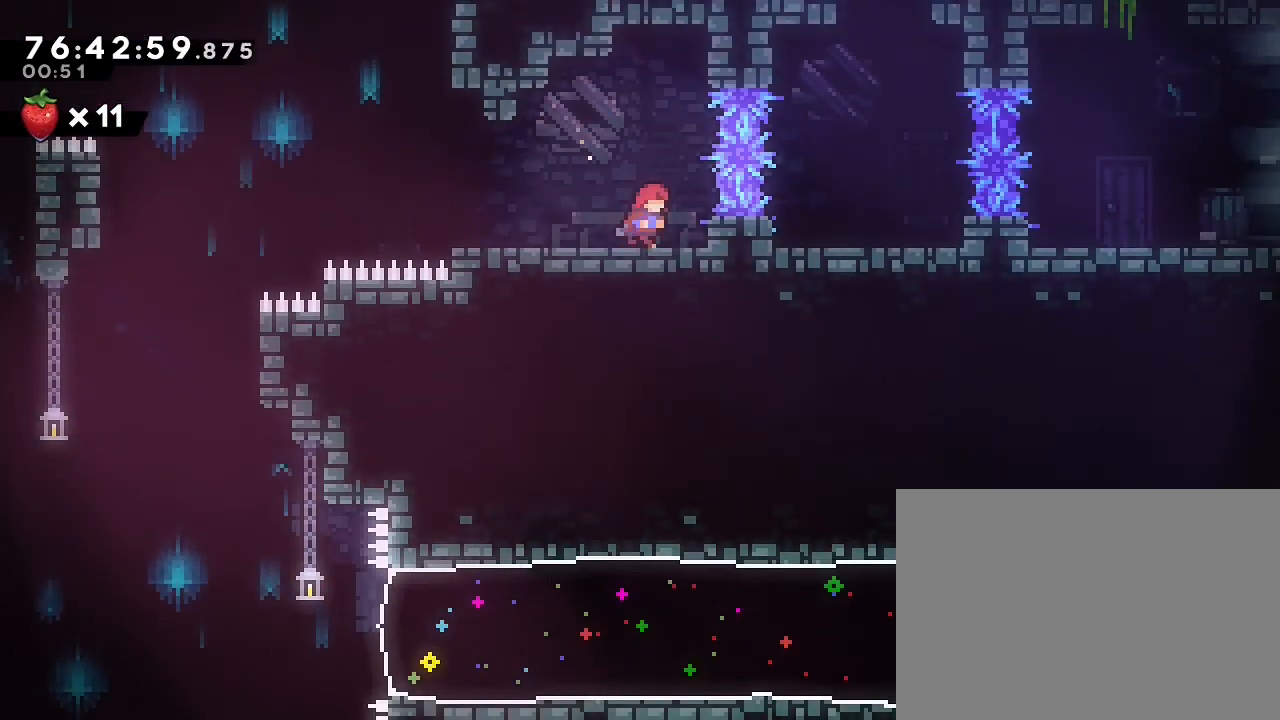
{"dt_ms": 500, "buttons": [], "left_stick": "center", "right_stick": "center", "events": [[33, "left_stick", "center"]]}
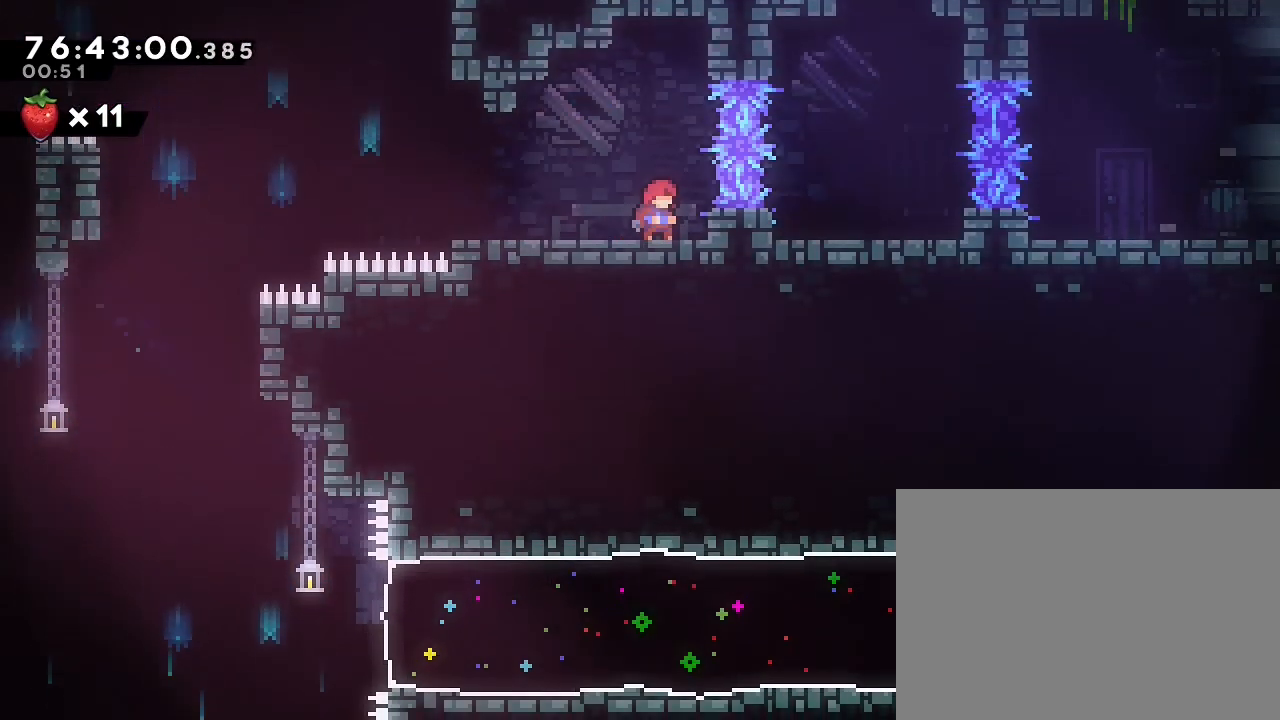
{"dt_ms": 500, "buttons": [], "left_stick": "center", "right_stick": "center", "events": [[100, "left_stick", "right"], [167, "left_stick", "center"]]}
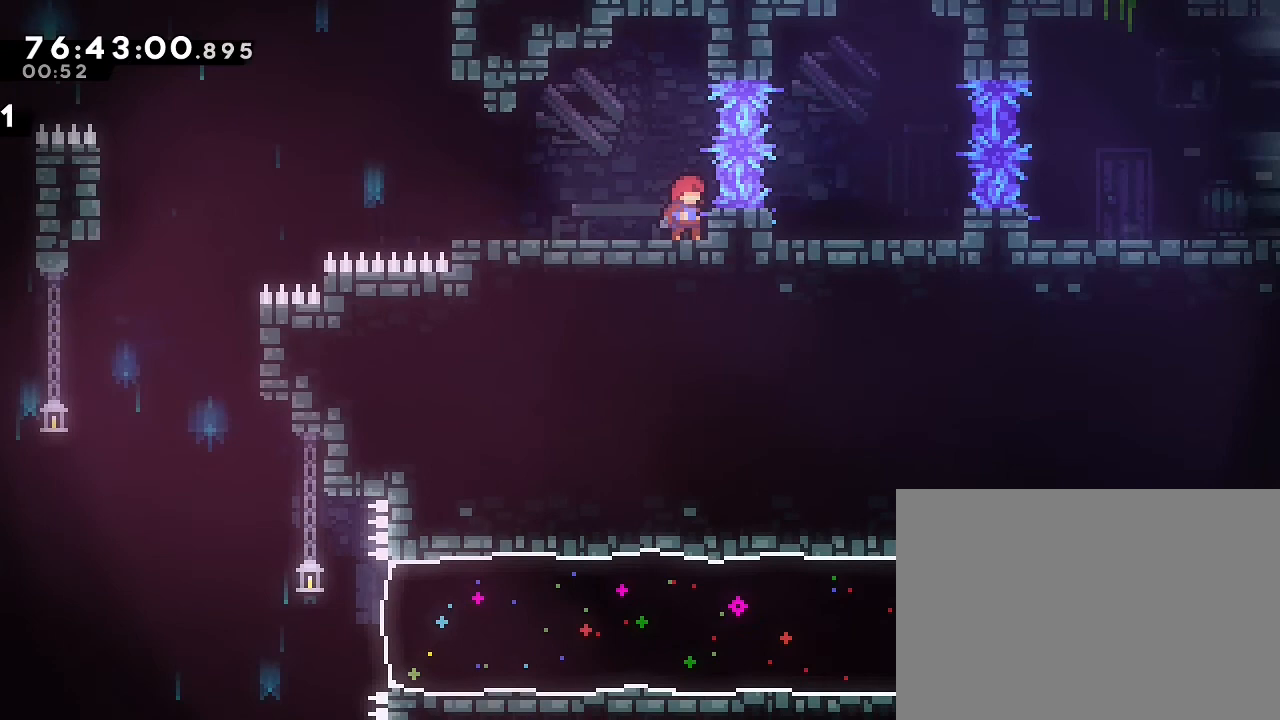
{"dt_ms": 500, "buttons": [], "left_stick": "center", "right_stick": "center", "events": [[333, "left_stick", "left"], [433, "left_stick", "center"]]}
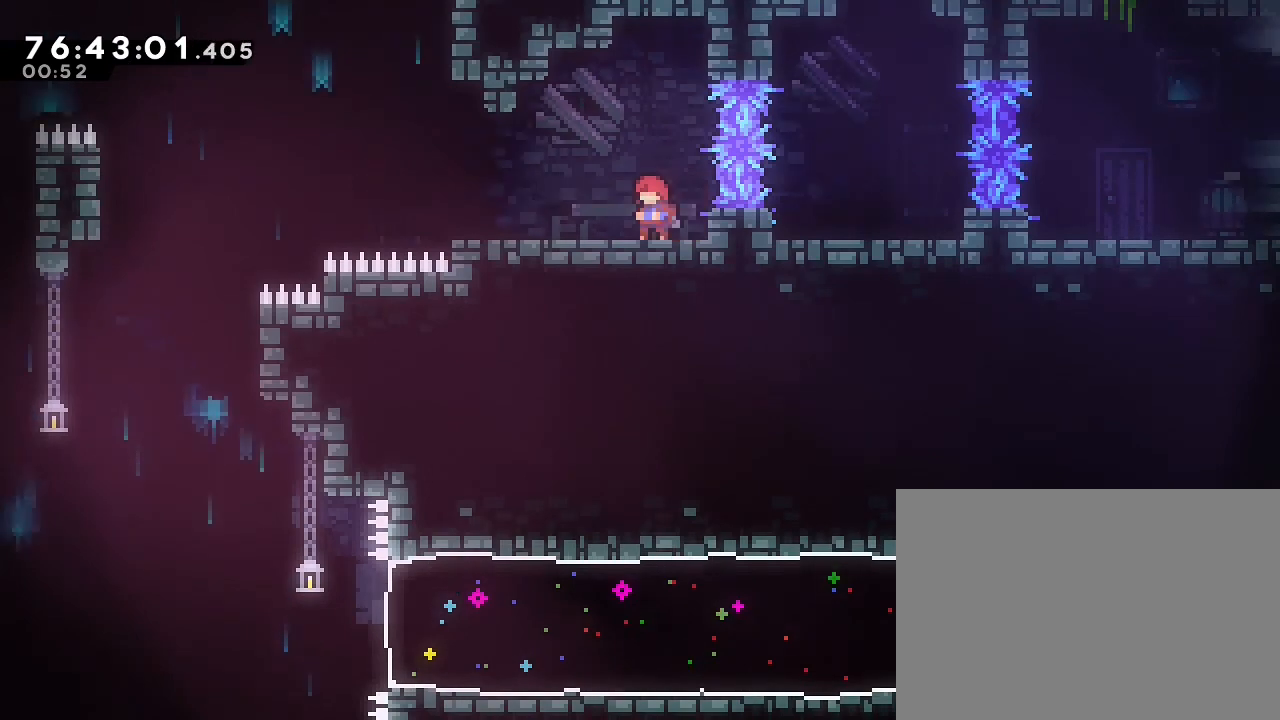
{"dt_ms": 500, "buttons": [], "left_stick": "center", "right_stick": "center", "events": []}
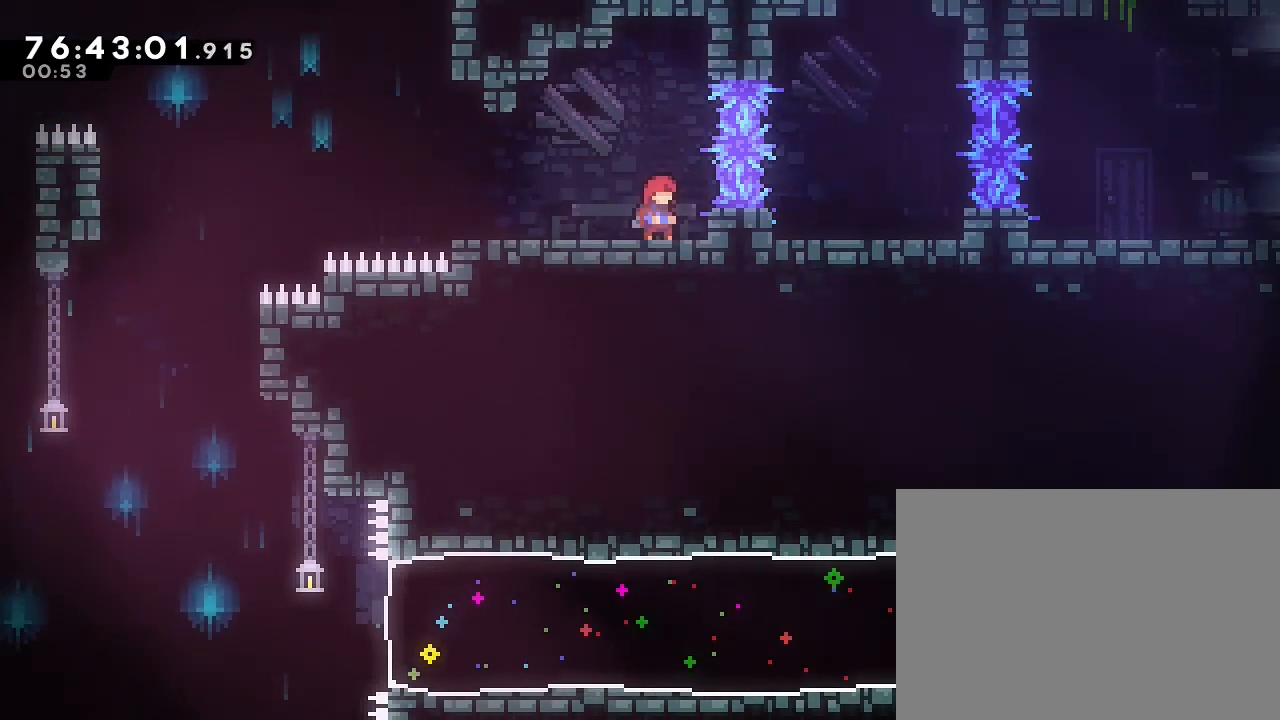
{"dt_ms": 1000, "buttons": [], "left_stick": "center", "right_stick": "center", "events": []}
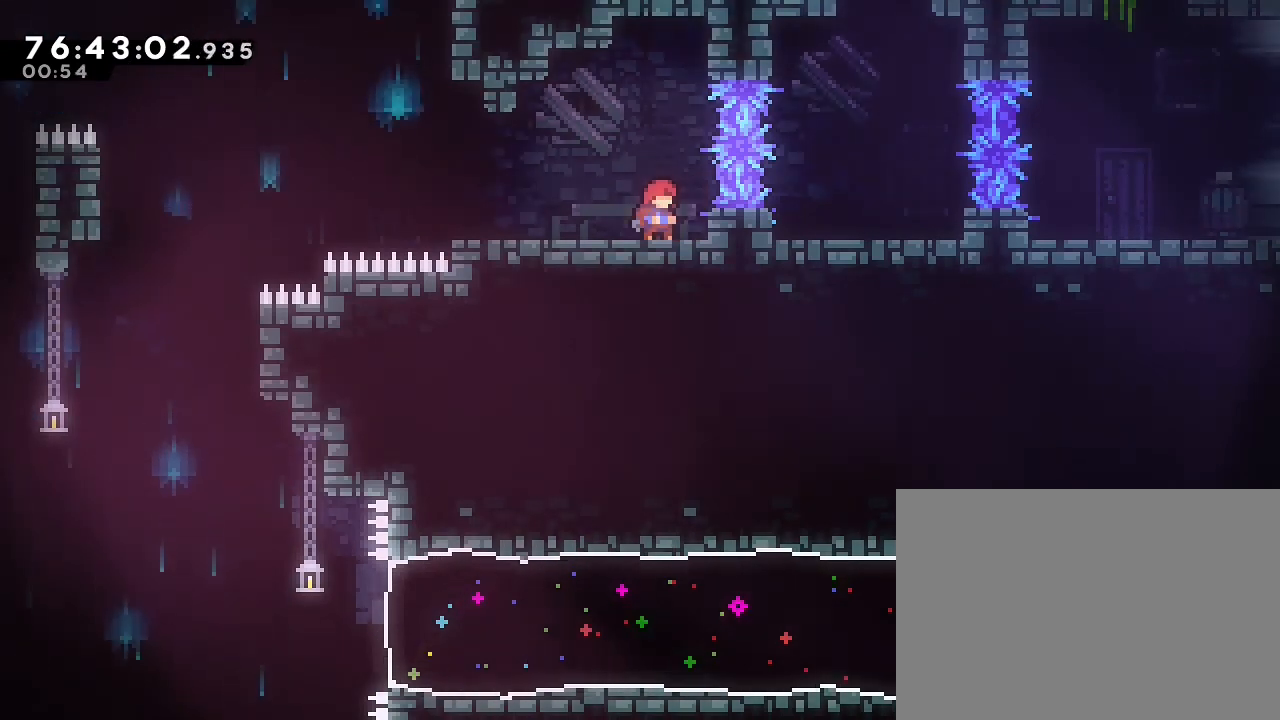
{"dt_ms": 500, "buttons": ["B"], "left_stick": "down", "right_stick": "center", "events": [[100, "A", "down"], [433, "A", "up"], [433, "left_stick", "down"], [500, "B", "down"]]}
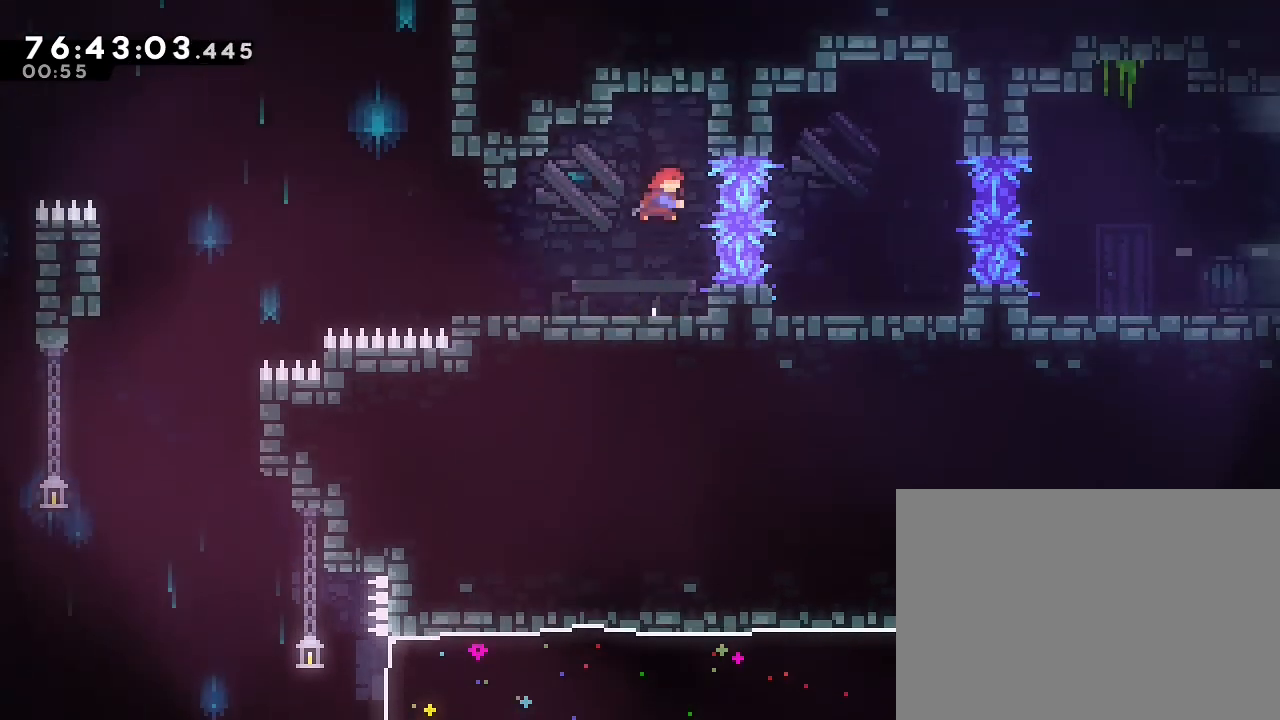
{"dt_ms": 500, "buttons": [], "left_stick": "center", "right_stick": "center", "events": [[67, "left_stick", "center"], [100, "B", "up"]]}
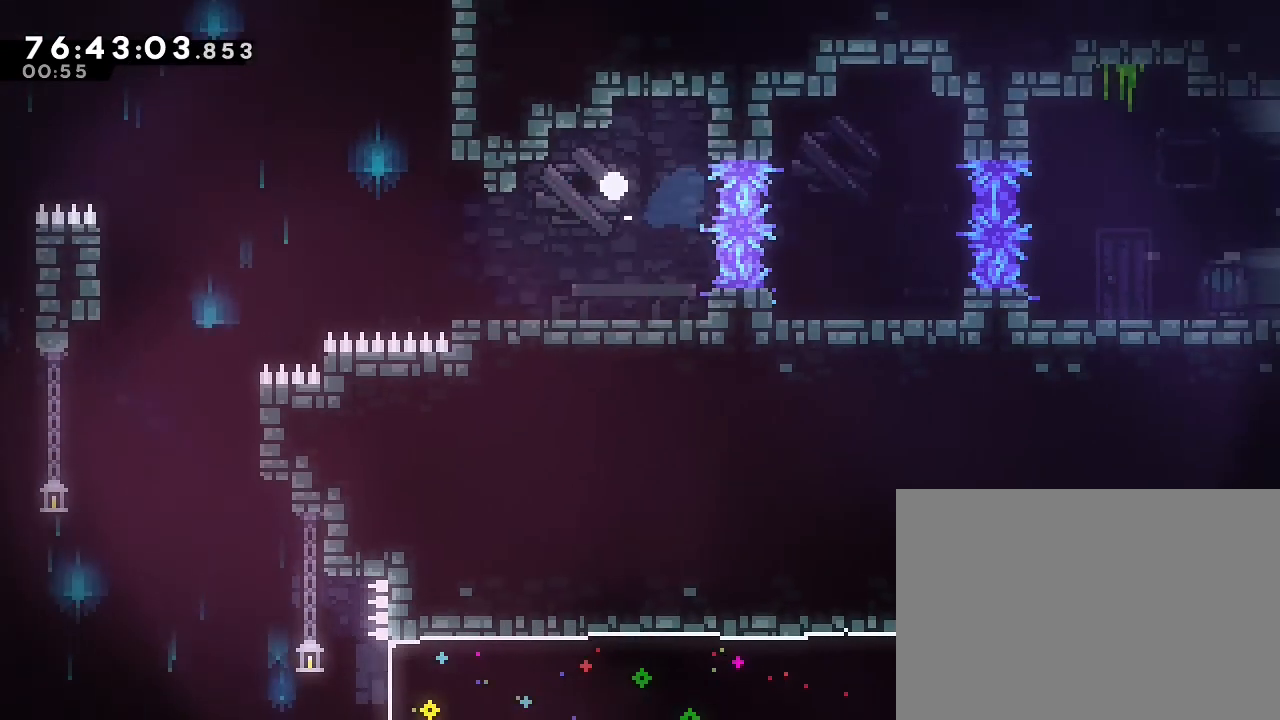
{"dt_ms": 500, "buttons": [], "left_stick": "center", "right_stick": "center", "events": []}
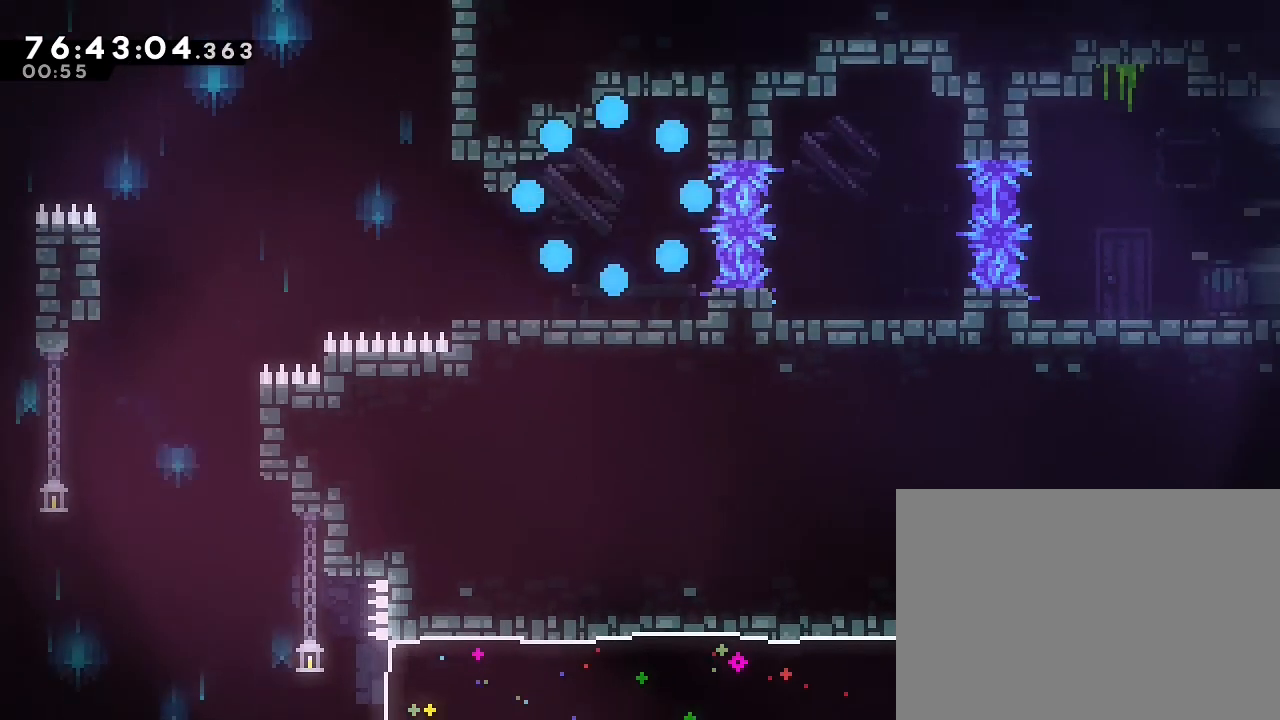
{"dt_ms": 500, "buttons": [], "left_stick": "center", "right_stick": "center", "events": []}
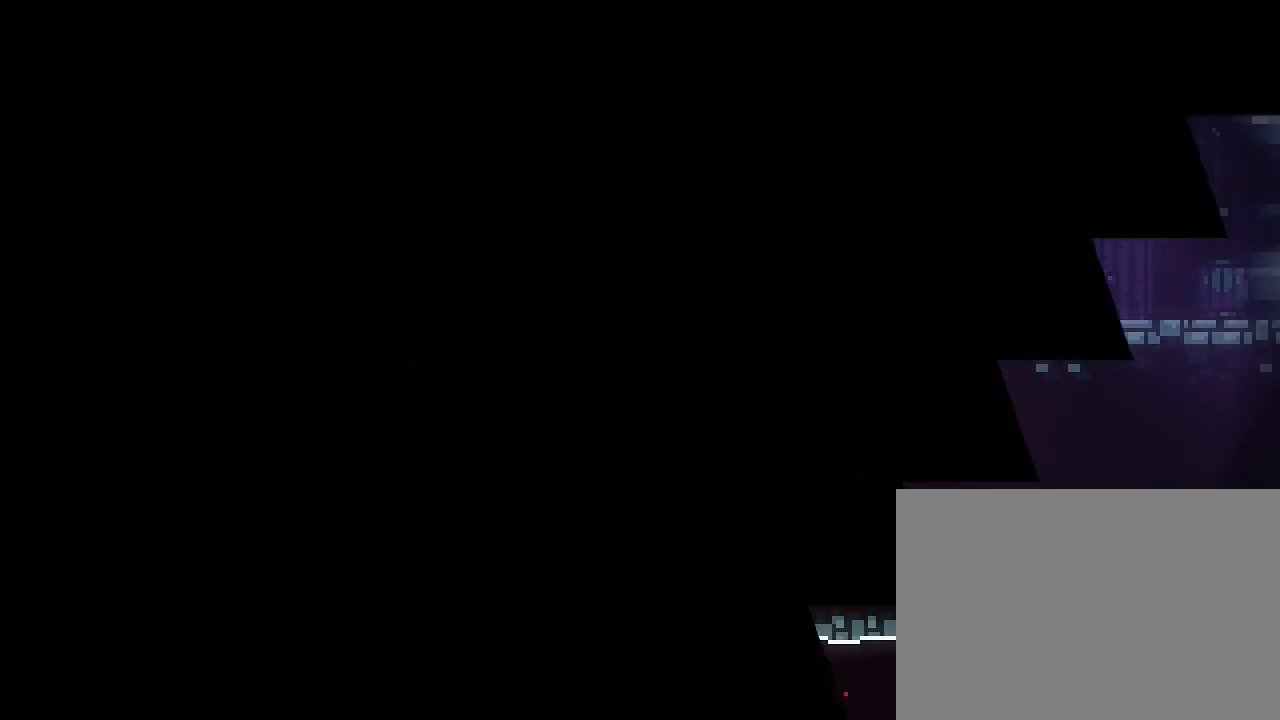
{"dt_ms": 500, "buttons": [], "left_stick": "center", "right_stick": "center", "events": []}
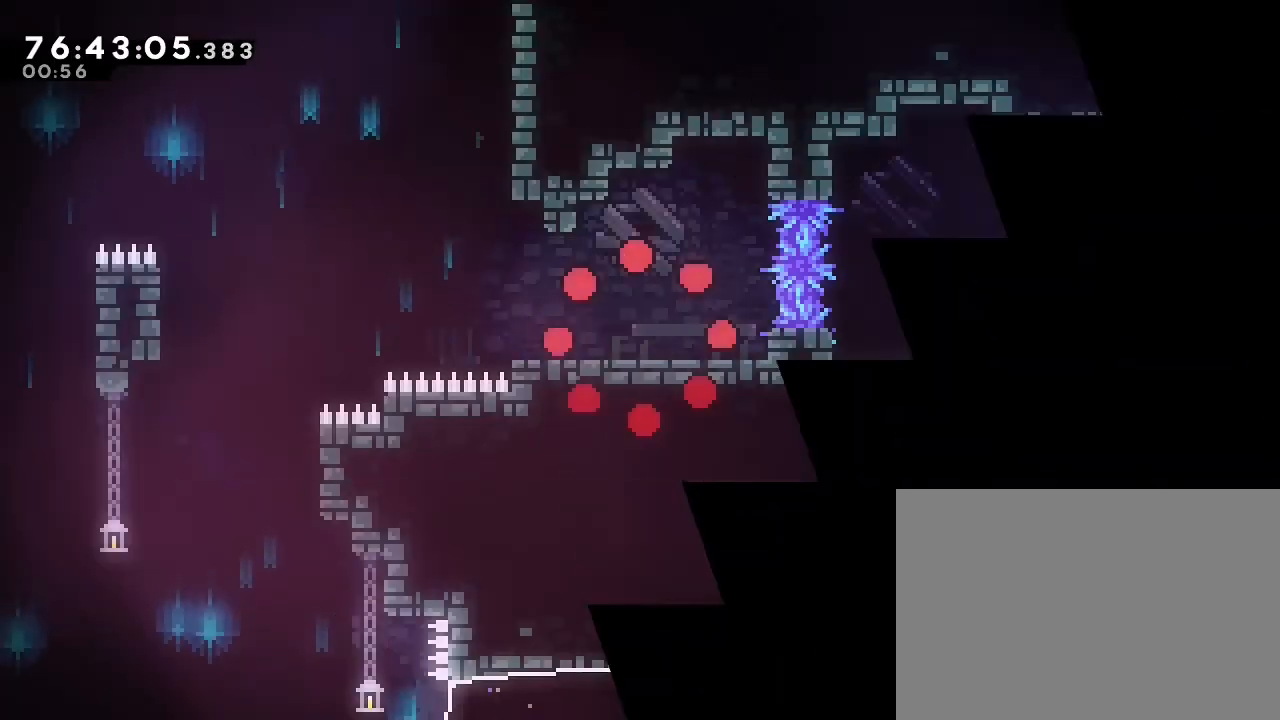
{"dt_ms": 500, "buttons": [], "left_stick": "right", "right_stick": "center", "events": [[433, "left_stick", "right"]]}
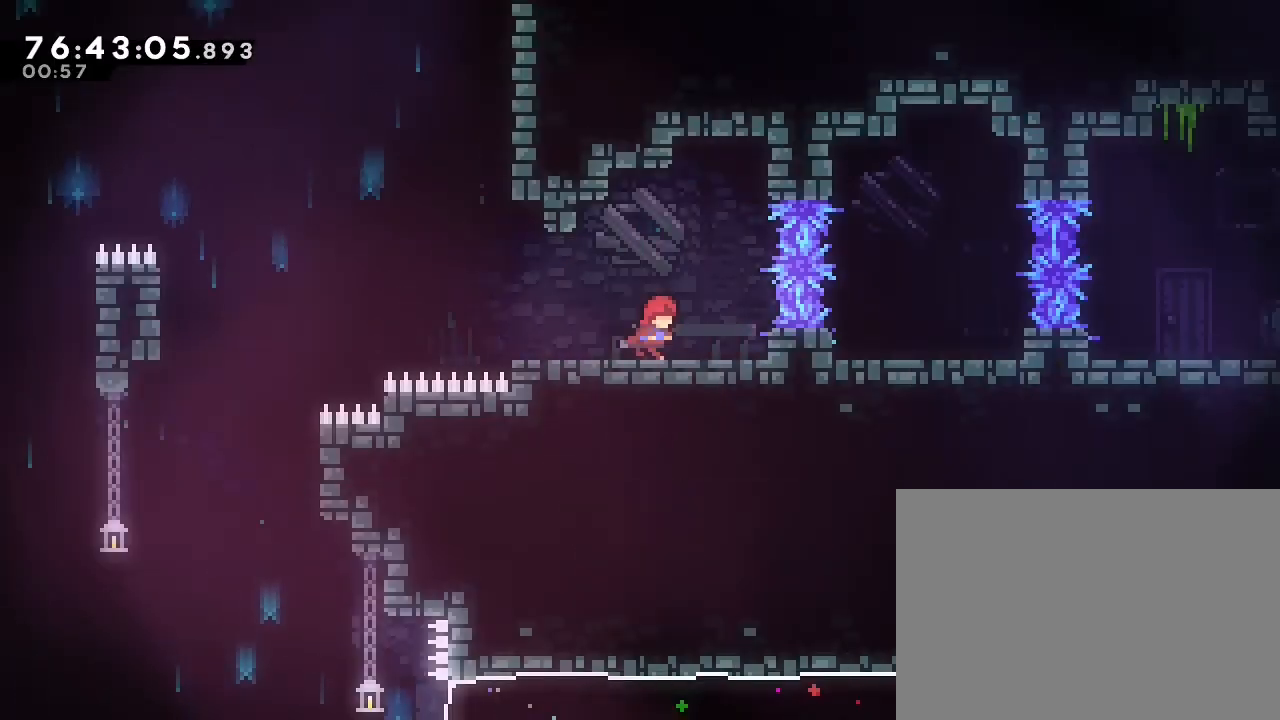
{"dt_ms": 500, "buttons": [], "left_stick": "center", "right_stick": "center", "events": [[133, "DPAD_UP", "down"], [133, "left_stick", "center"], [333, "DPAD_UP", "up"], [333, "left_stick", "right"], [433, "left_stick", "center"]]}
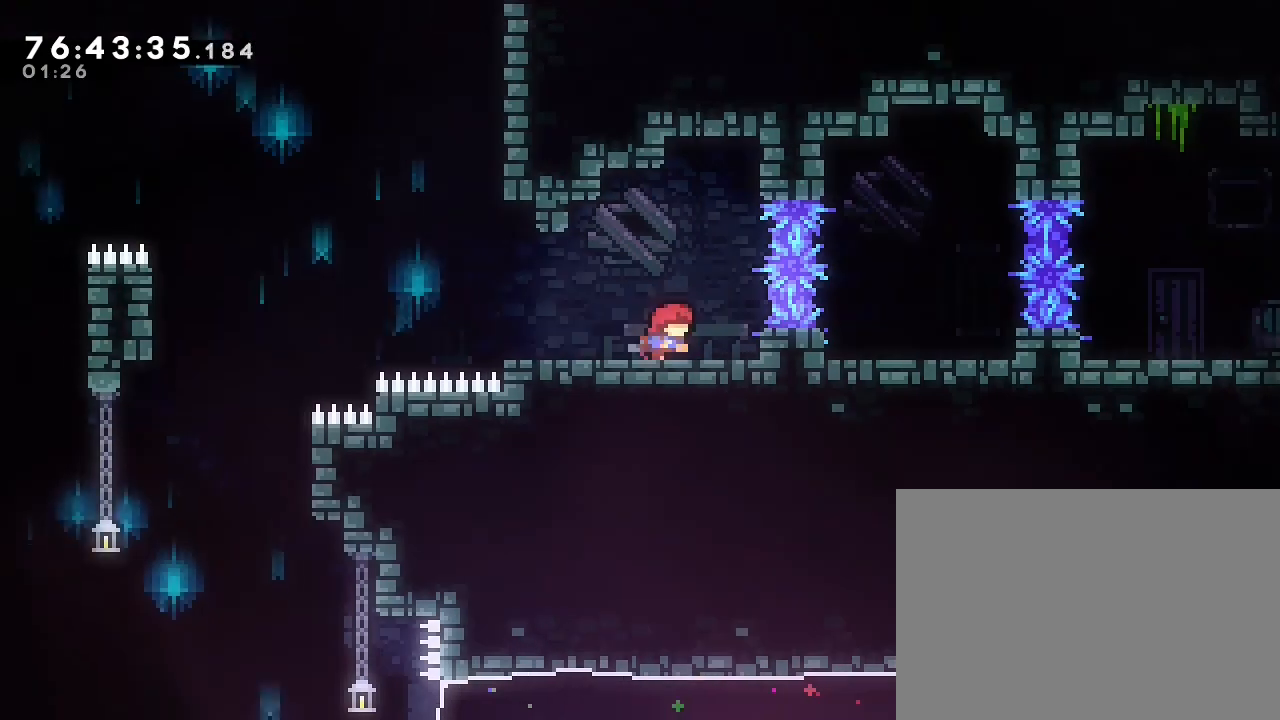
{"dt_ms": 500, "buttons": [], "left_stick": "center", "right_stick": "center", "events": [[133, "DPAD_UP", "down"], [200, "DPAD_UP", "up"], [233, "left_stick", "right"], [300, "left_stick", "center"]]}
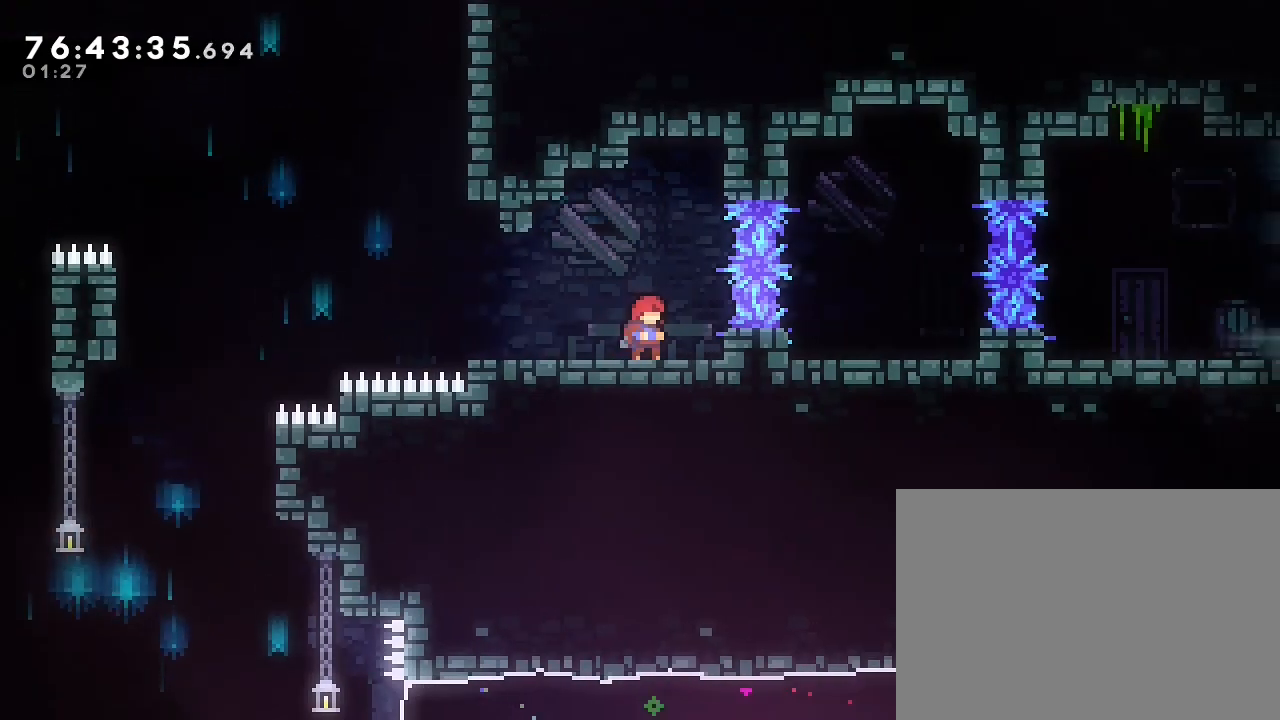
{"dt_ms": 500, "buttons": ["A"], "left_stick": "center", "right_stick": "center", "events": [[33, "left_stick", "right"], [133, "left_stick", "center"], [500, "A", "down"]]}
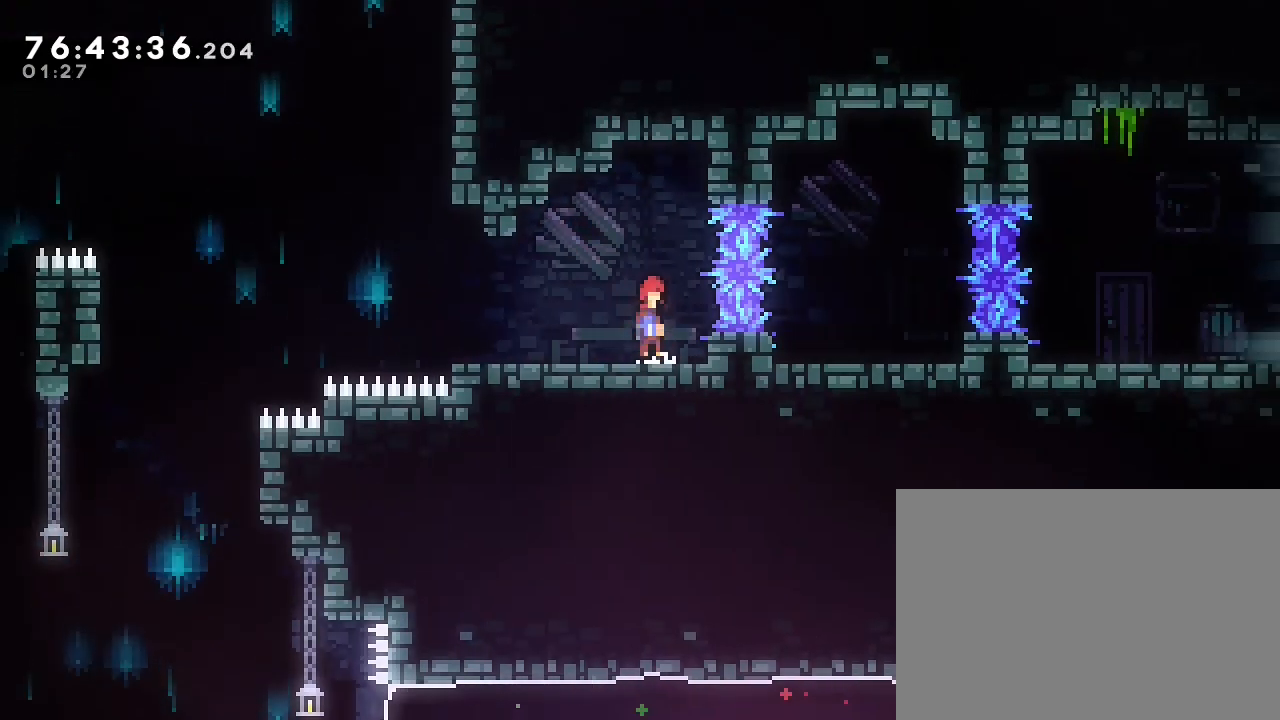
{"dt_ms": 500, "buttons": [], "left_stick": "center", "right_stick": "center", "events": [[300, "A", "up"], [300, "left_stick", "down"], [367, "B", "down"], [367, "left_stick", "center"], [467, "B", "up"]]}
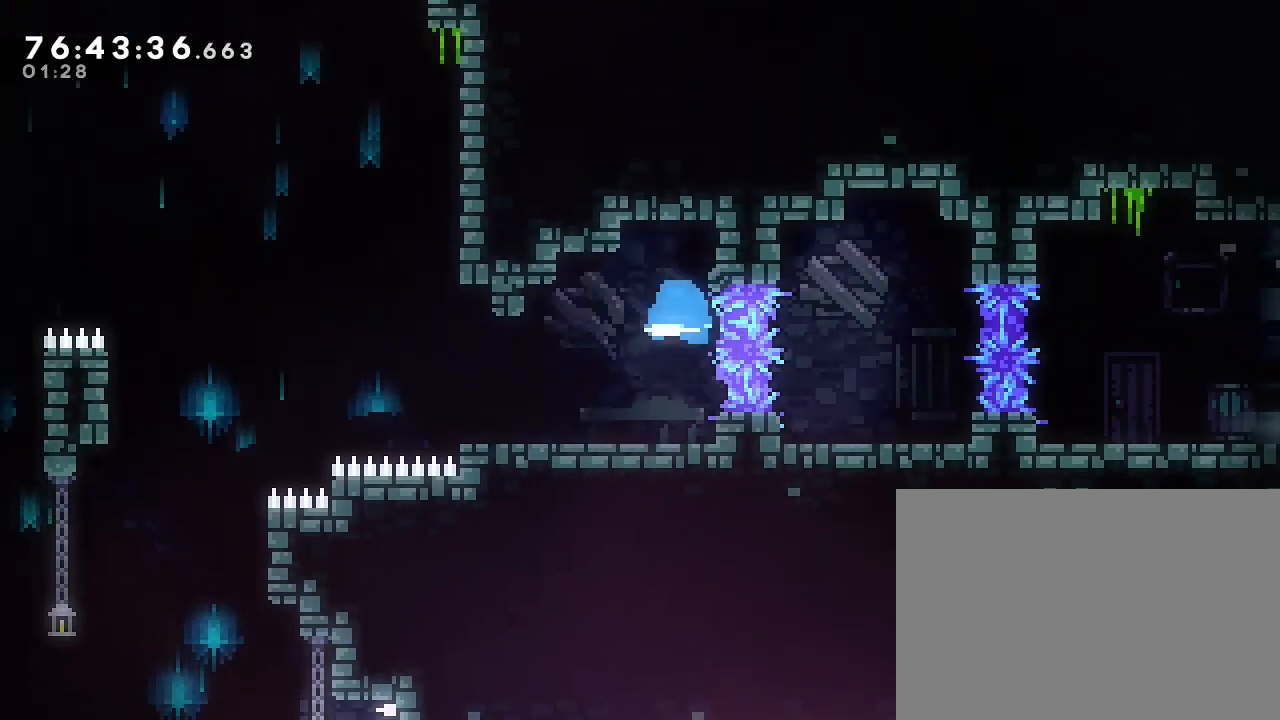
{"dt_ms": 500, "buttons": [], "left_stick": "center", "right_stick": "center", "events": []}
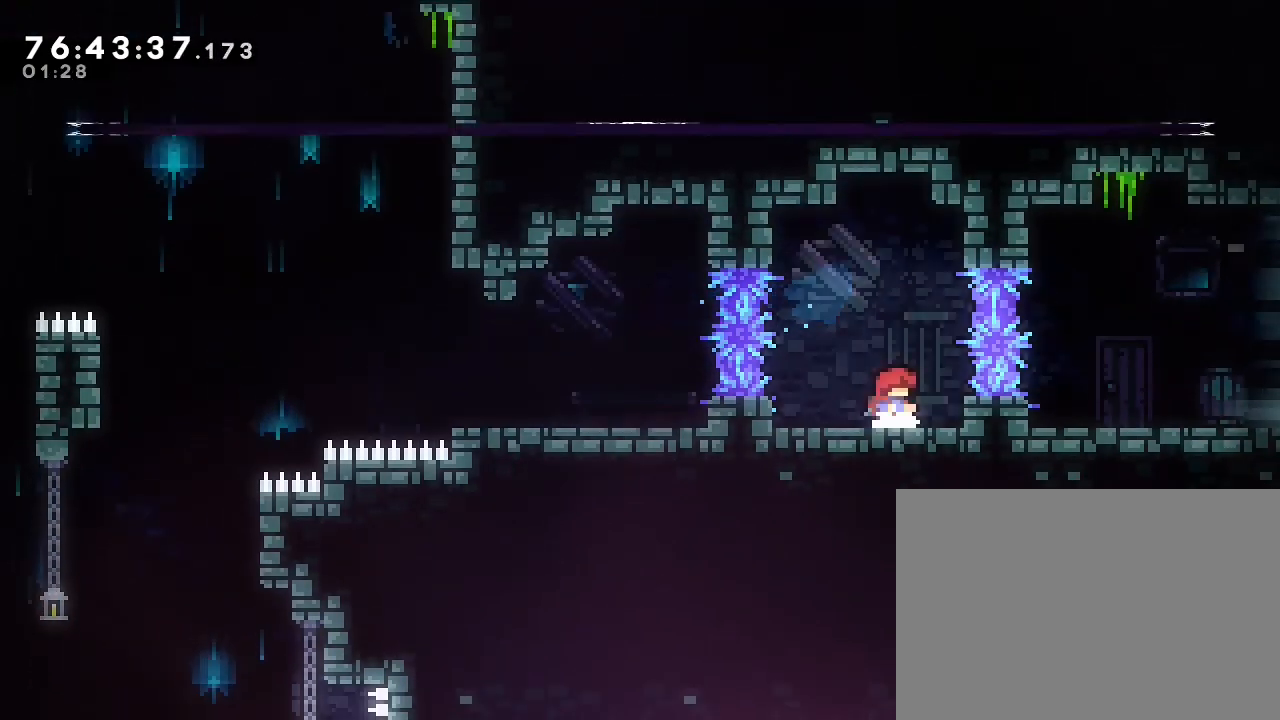
{"dt_ms": 500, "buttons": [], "left_stick": "center", "right_stick": "center", "events": []}
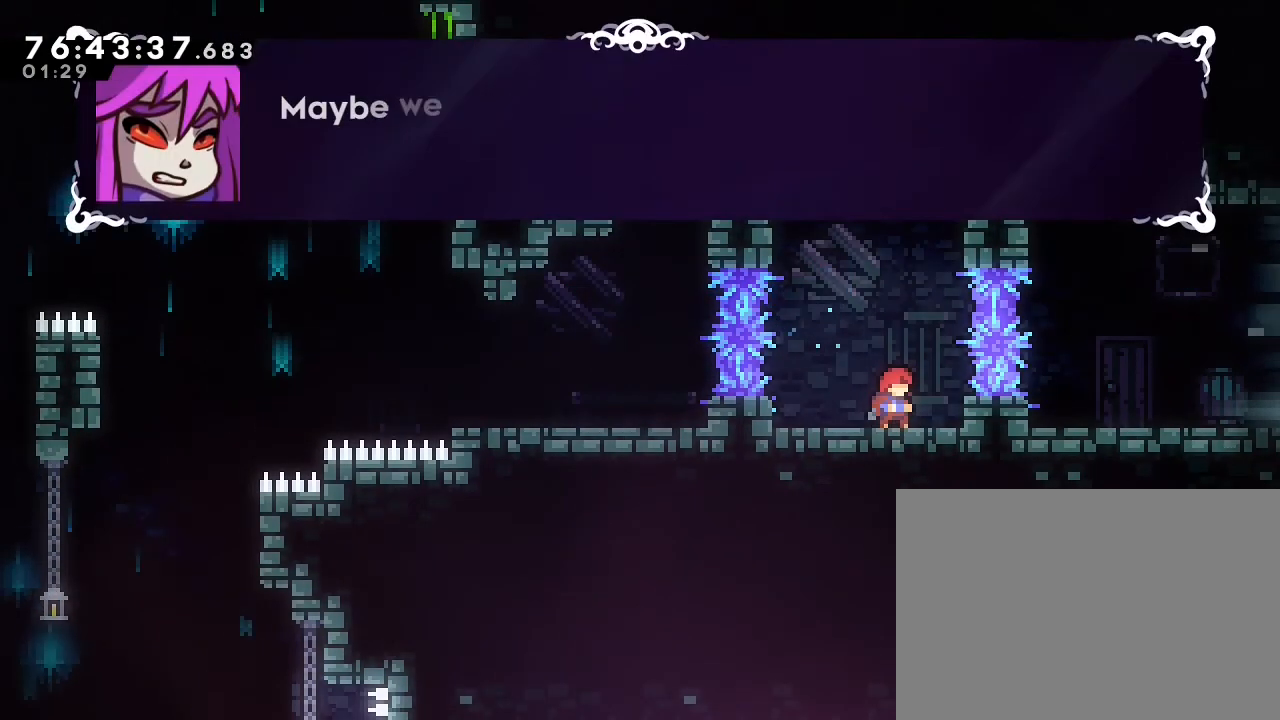
{"dt_ms": 500, "buttons": [], "left_stick": "center", "right_stick": "center", "events": []}
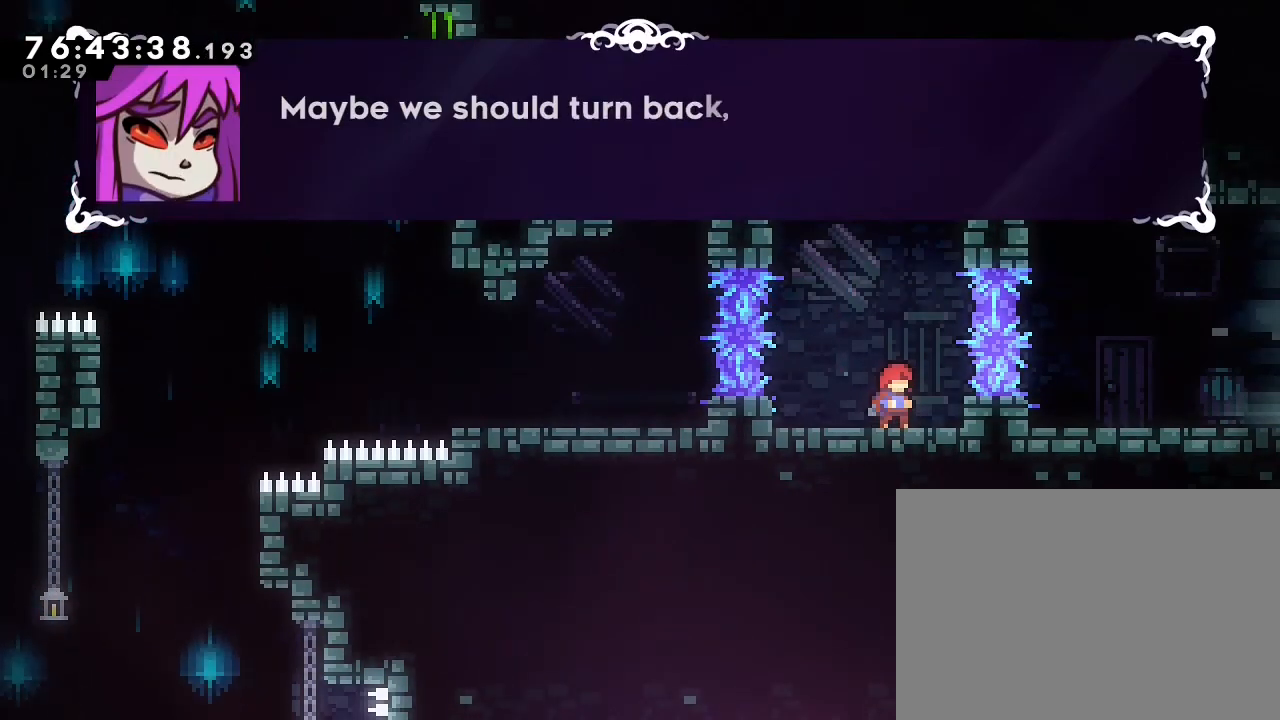
{"dt_ms": 500, "buttons": [], "left_stick": "center", "right_stick": "center", "events": []}
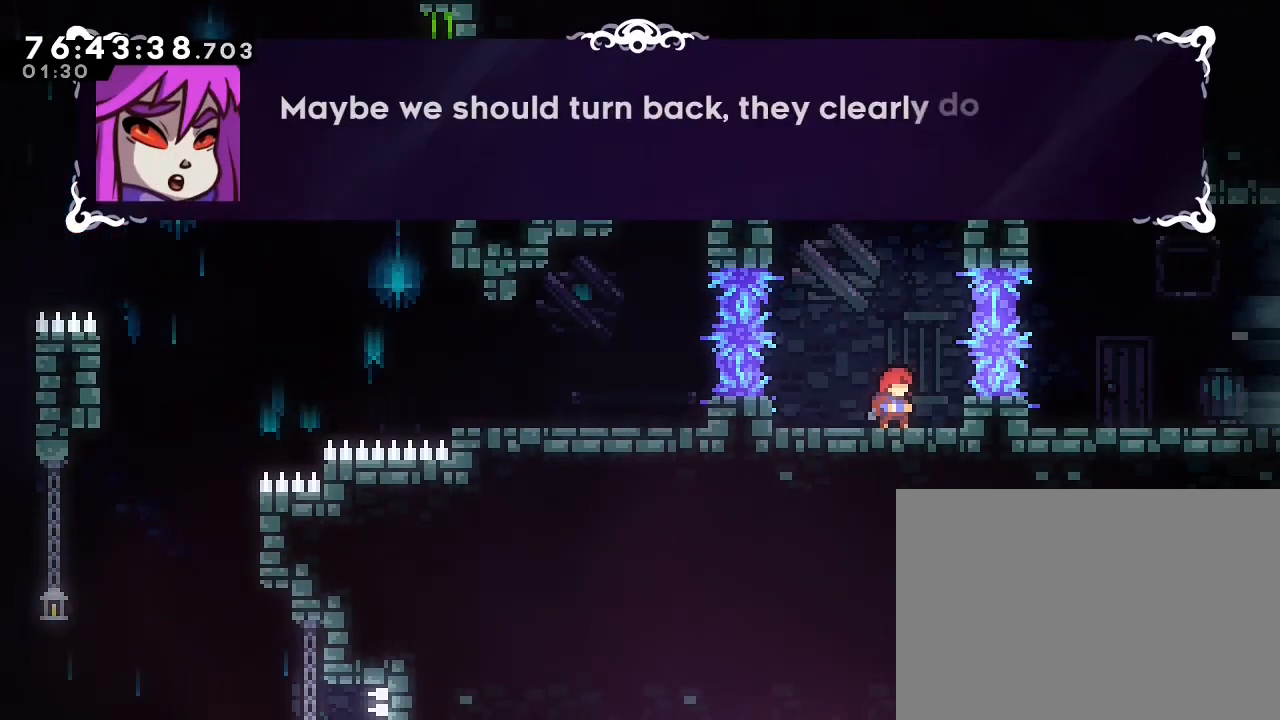
{"dt_ms": 500, "buttons": [], "left_stick": "center", "right_stick": "center", "events": []}
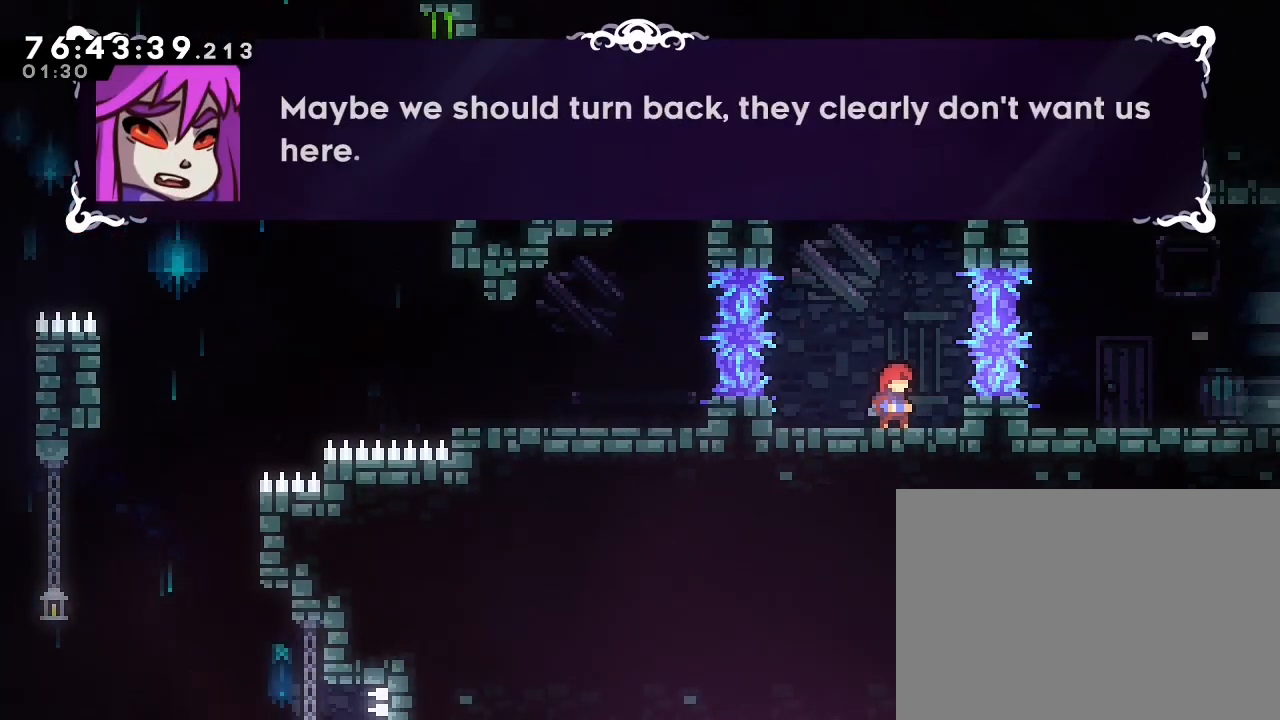
{"dt_ms": 500, "buttons": ["A"], "left_stick": "center", "right_stick": "center", "events": [[433, "A", "down"]]}
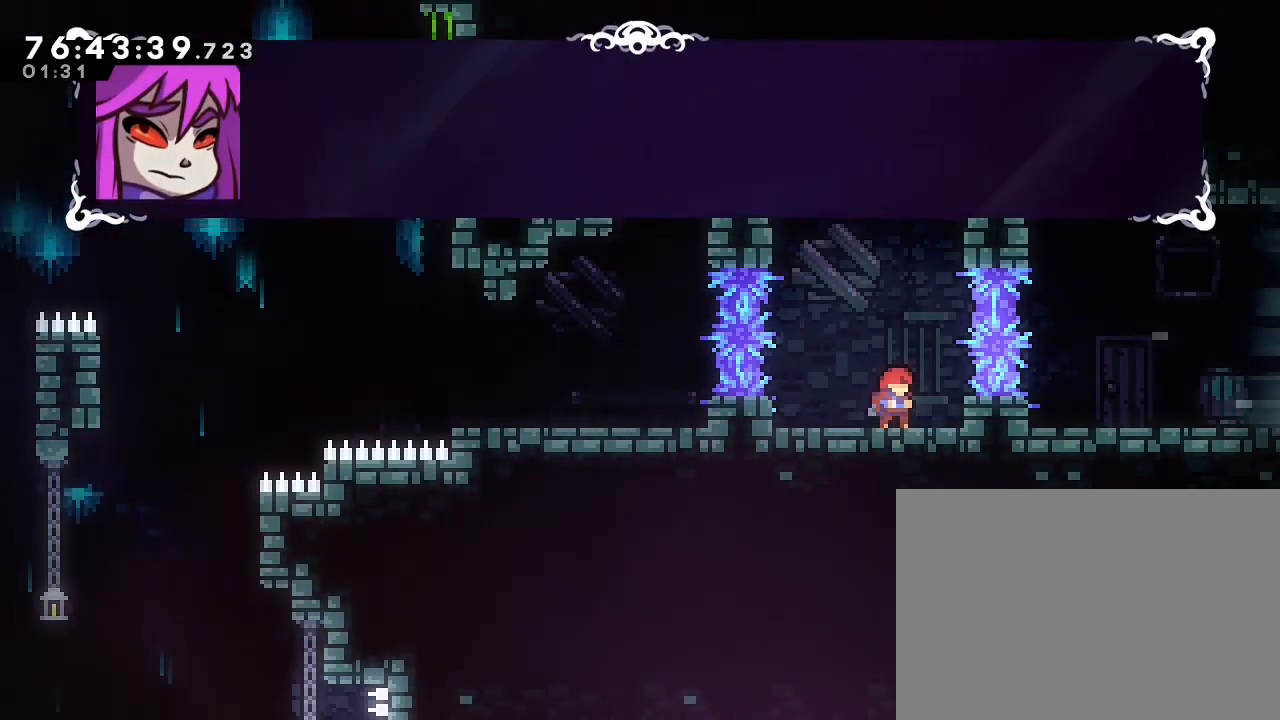
{"dt_ms": 500, "buttons": [], "left_stick": "center", "right_stick": "center", "events": [[67, "A", "up"]]}
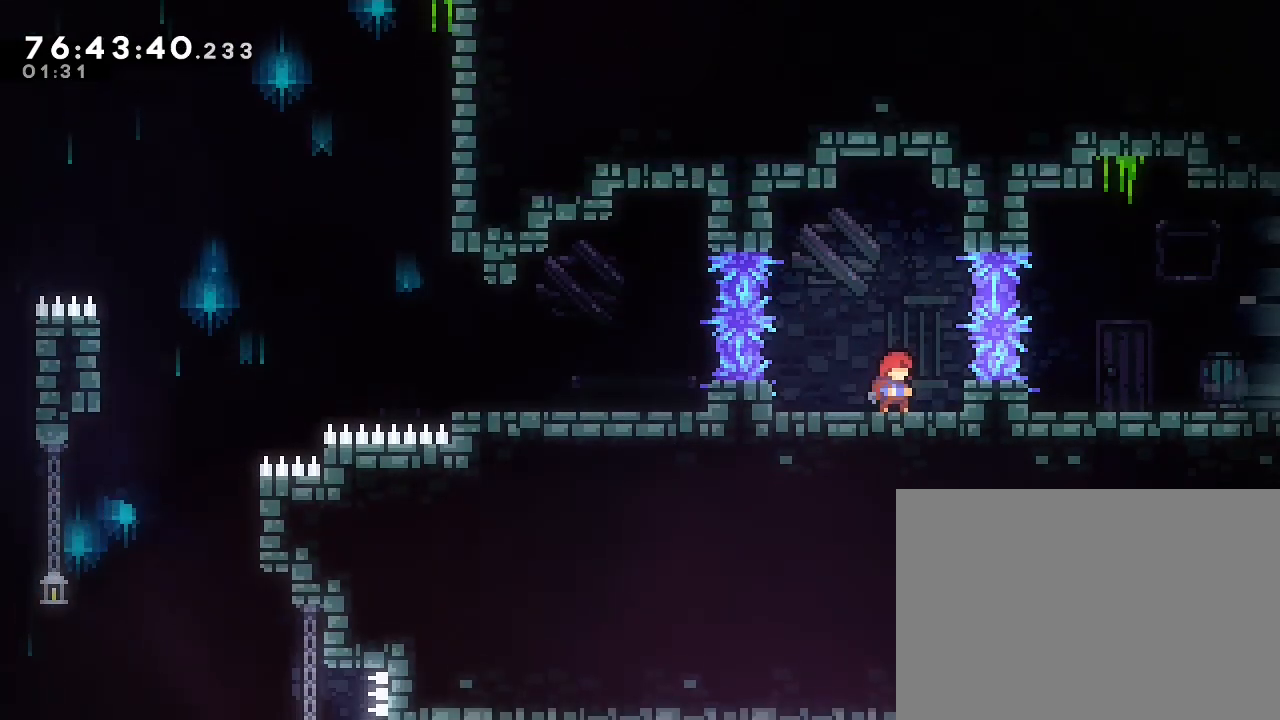
{"dt_ms": 500, "buttons": [], "left_stick": "center", "right_stick": "center", "events": [[133, "left_stick", "right"], [233, "left_stick", "center"]]}
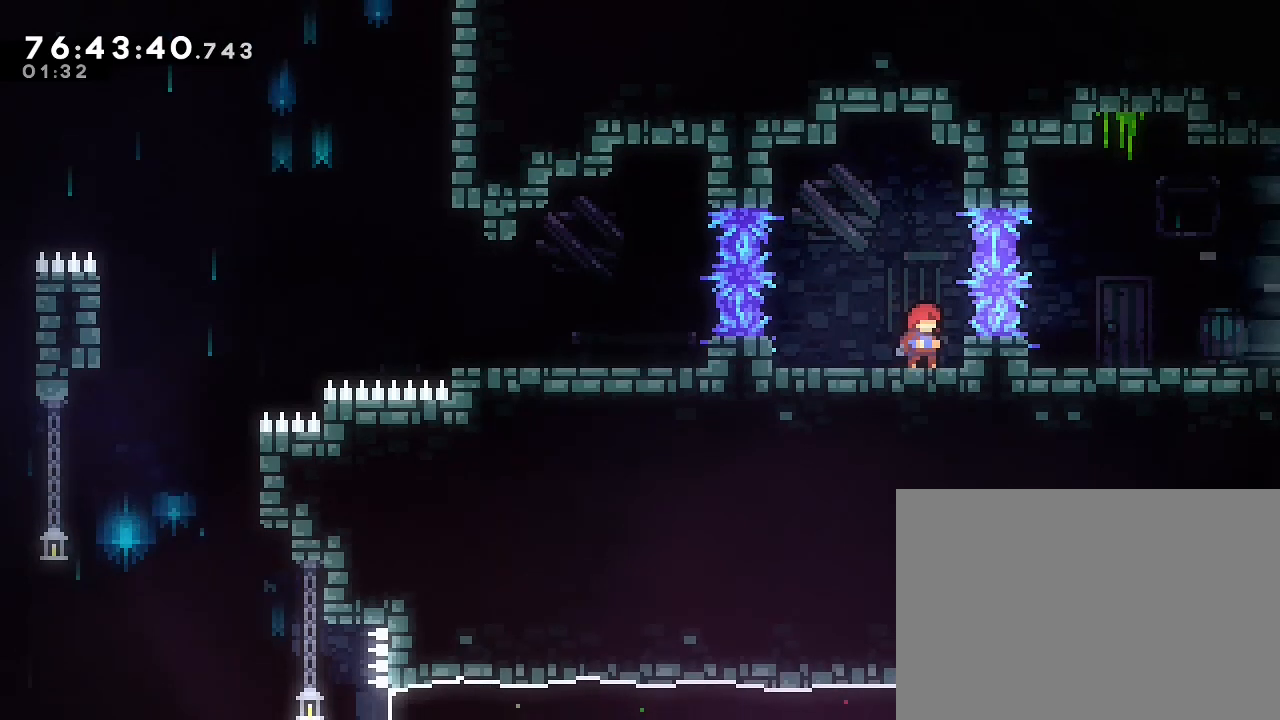
{"dt_ms": 500, "buttons": [], "left_stick": "center", "right_stick": "center", "events": []}
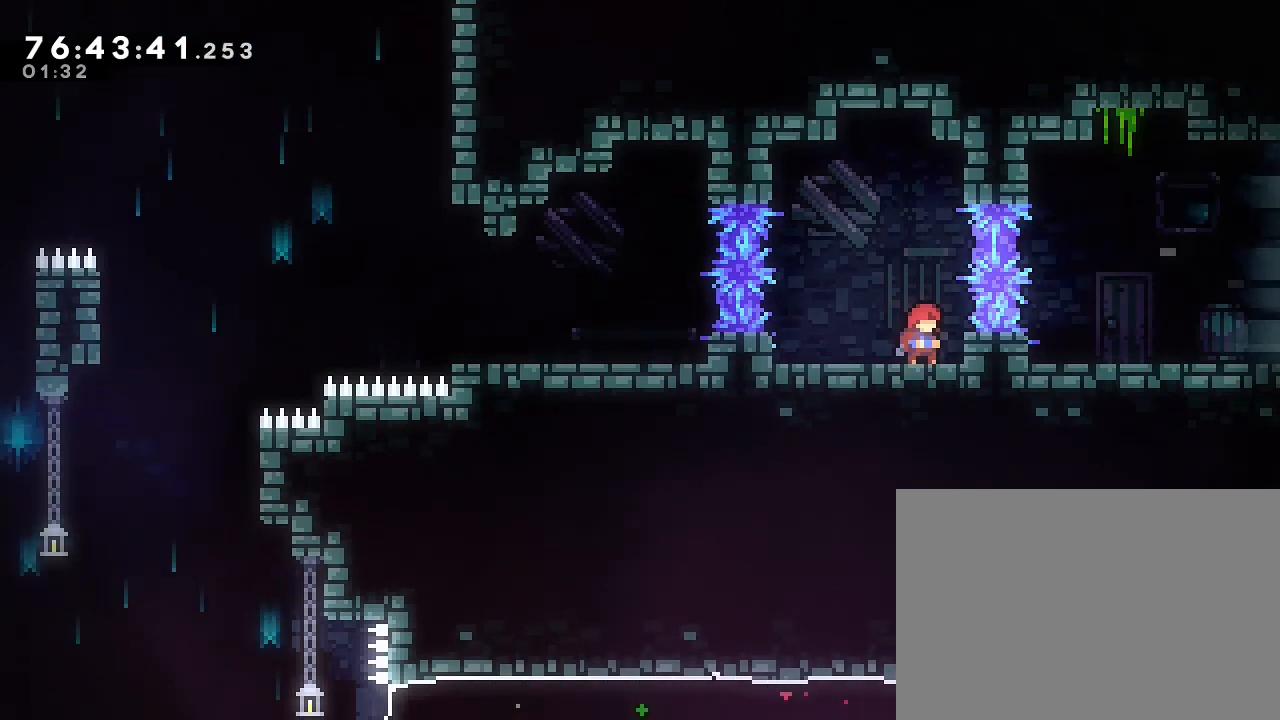
{"dt_ms": 500, "buttons": ["A"], "left_stick": "center", "right_stick": "center"}
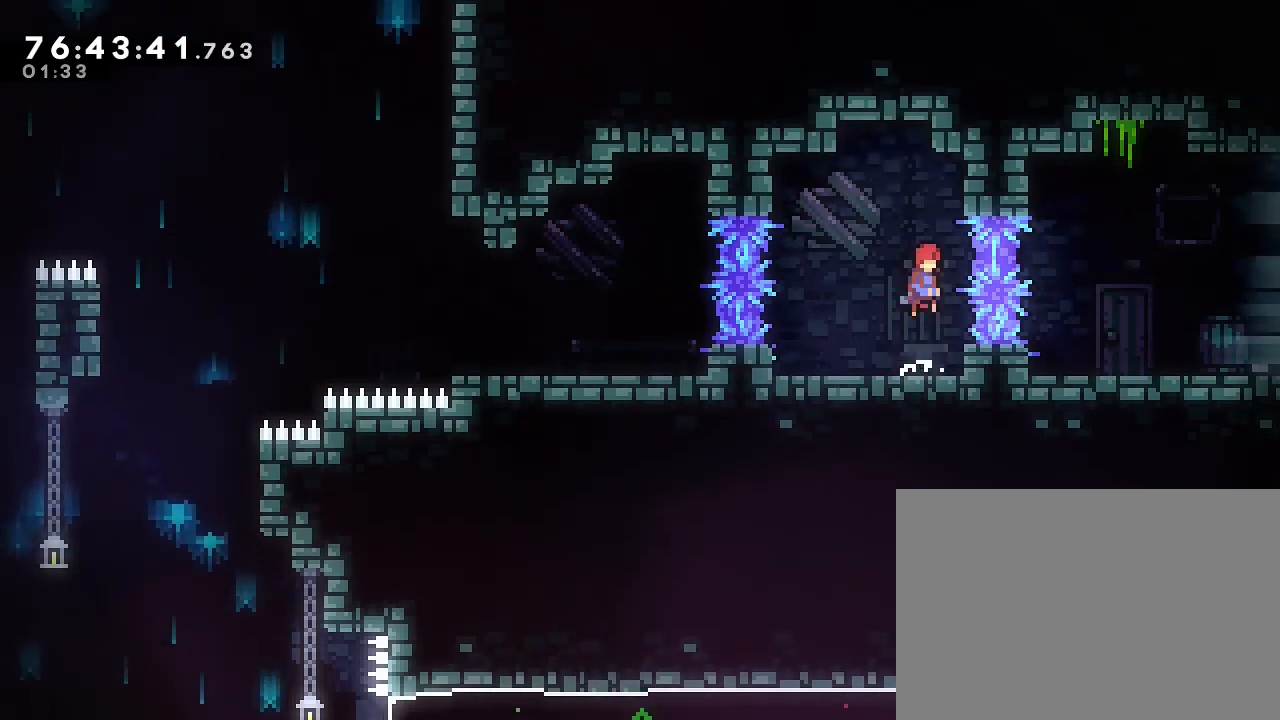
{"dt_ms": 500, "buttons": [], "left_stick": "center", "right_stick": "center", "events": [[167, "left_stick", "down"], [200, "A", "up"], [267, "B", "down"], [267, "left_stick", "center"], [367, "B", "up"]]}
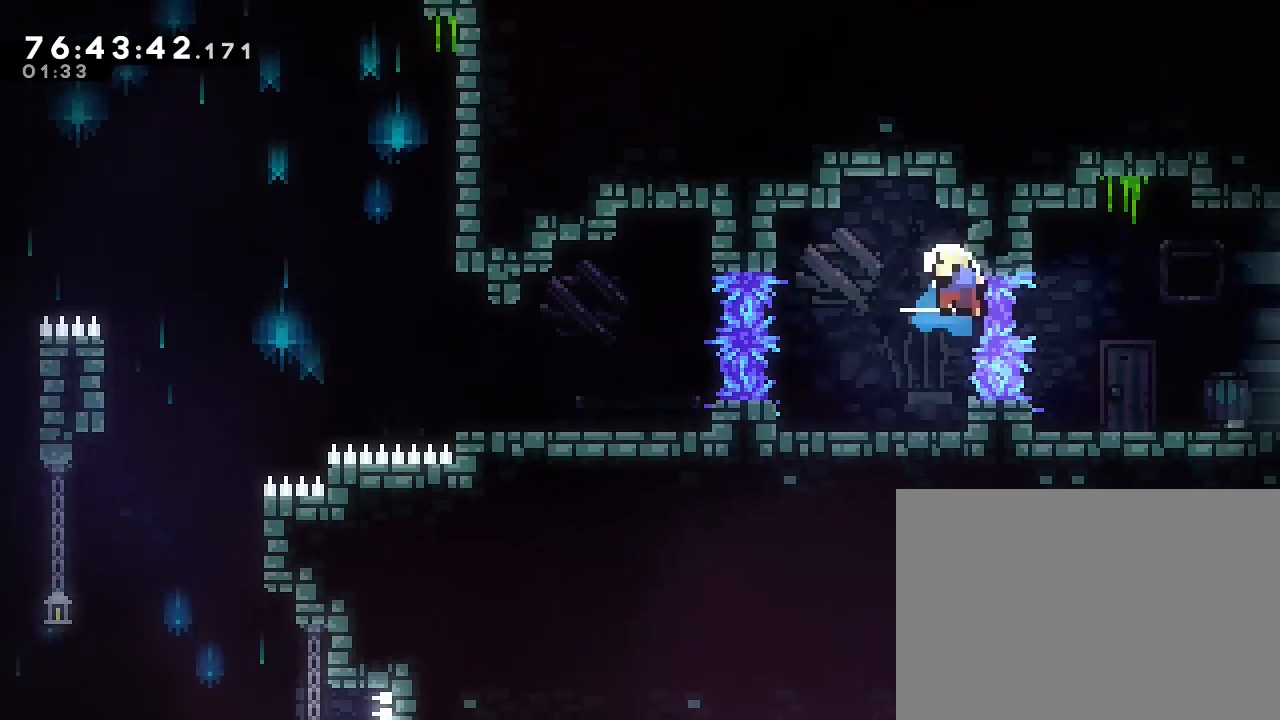
{"dt_ms": 500, "buttons": [], "left_stick": "center", "right_stick": "center", "events": []}
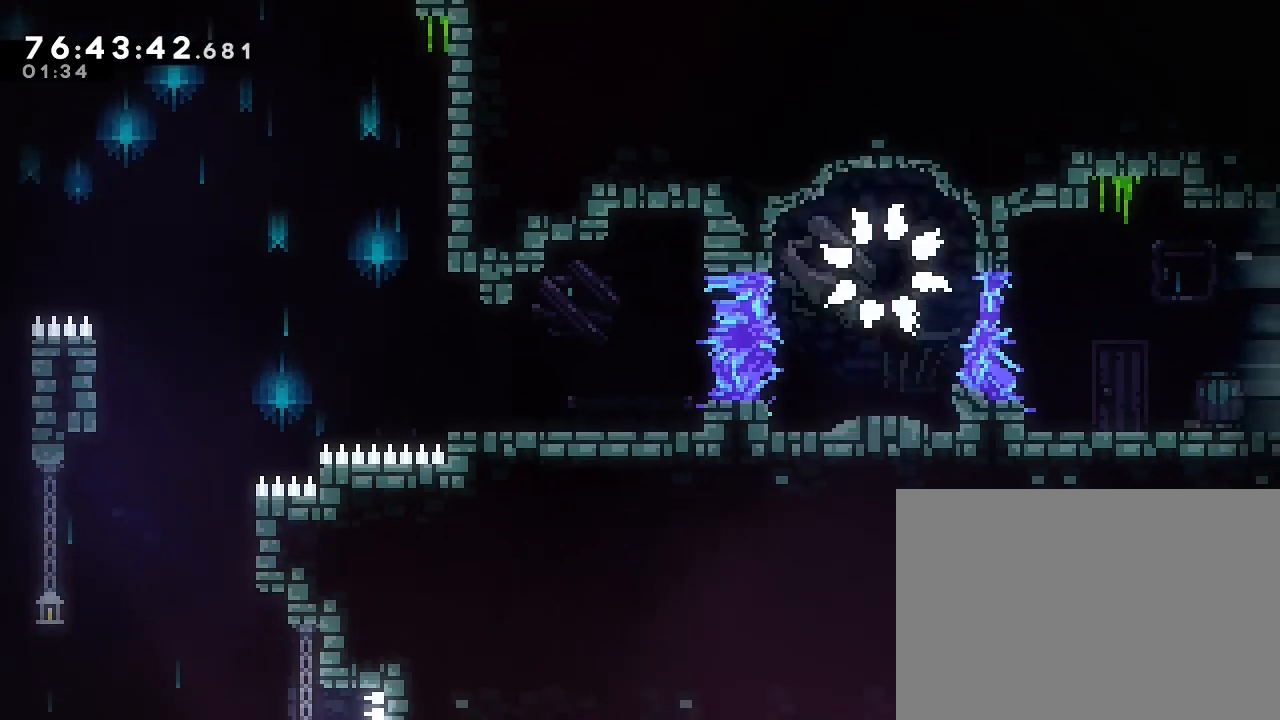
{"dt_ms": 500, "buttons": [], "left_stick": "center", "right_stick": "center", "events": []}
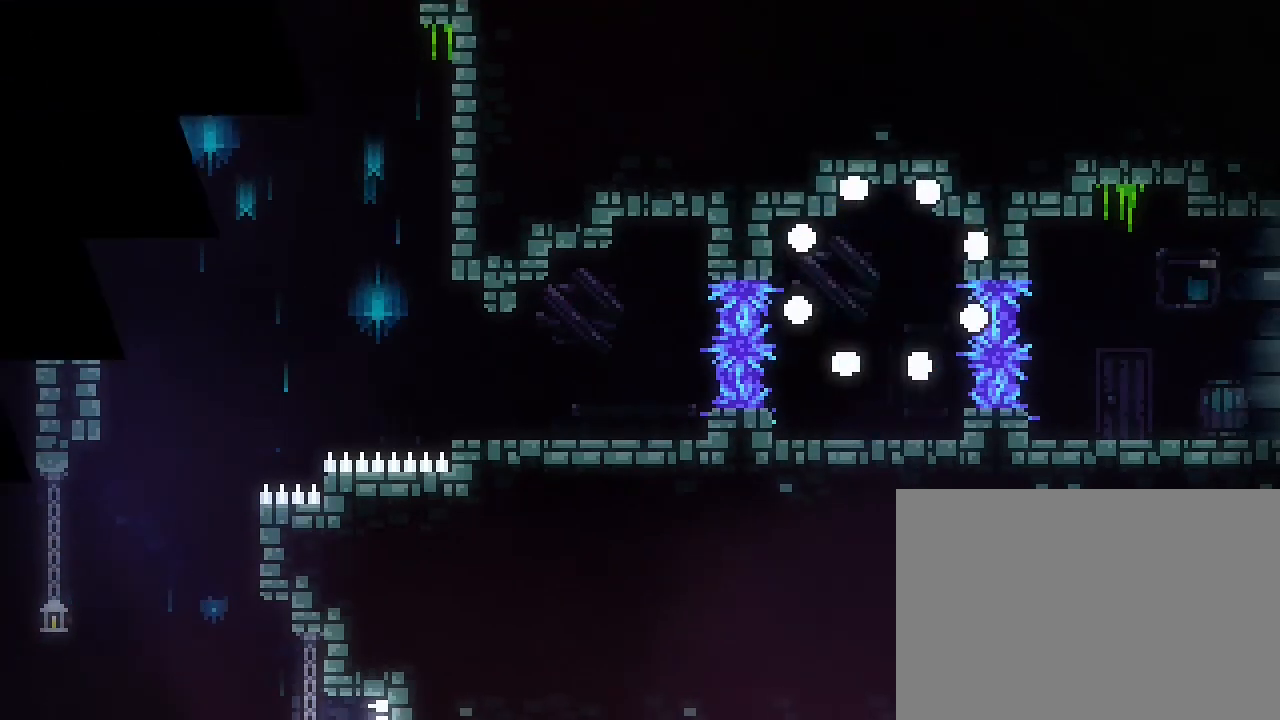
{"dt_ms": 500, "buttons": [], "left_stick": "center", "right_stick": "center", "events": []}